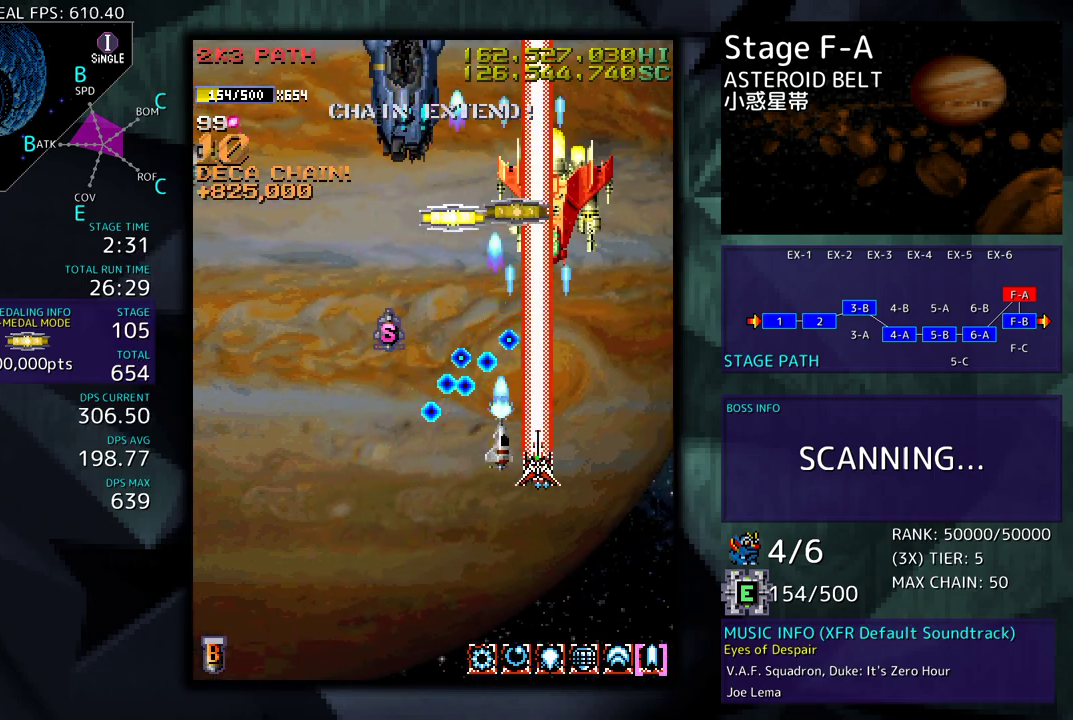
Gameplay with a controller; each line is a JSON object with the inputs held at the frame after it. "events" lists button and stick changes between this image and that frame as [ms after this image, input, new state], when the widget could be followed in between. Not read: L3 R3 other_buttons.
{"buttons": ["DPAD_UP", "DPAD_LEFT"], "events": [[50, "DPAD_DOWN", "up"], [133, "DPAD_DOWN", "down"], [150, "DPAD_RIGHT", "down"], [250, "DPAD_DOWN", "up"], [317, "DPAD_UP", "down"], [417, "DPAD_RIGHT", "up"], [450, "DPAD_LEFT", "down"]]}
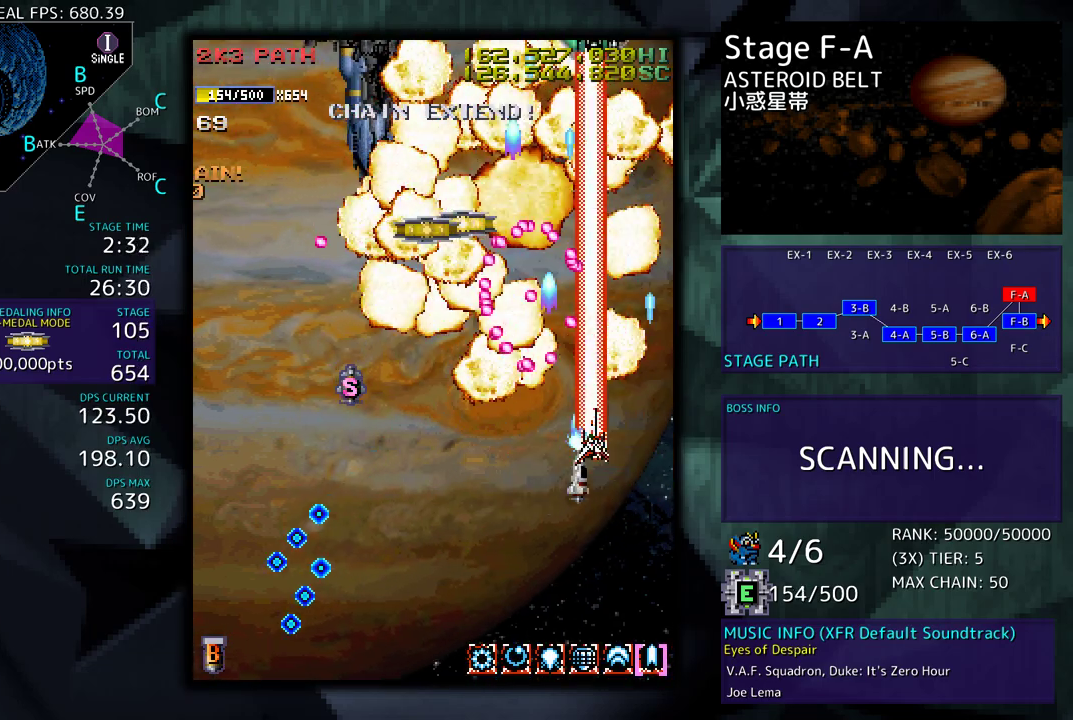
{"buttons": ["DPAD_UP", "DPAD_RIGHT"], "events": [[100, "DPAD_UP", "up"], [133, "DPAD_DOWN", "down"], [133, "DPAD_LEFT", "up"], [150, "DPAD_RIGHT", "down"], [433, "DPAD_DOWN", "up"], [433, "DPAD_UP", "down"]]}
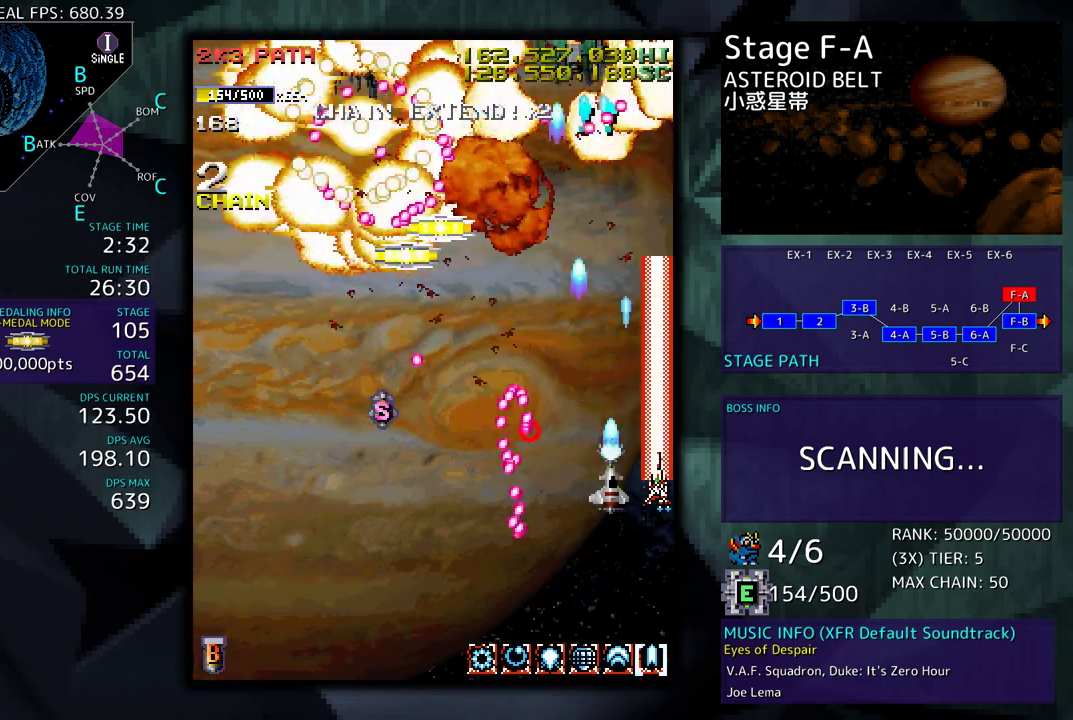
{"buttons": ["DPAD_DOWN", "DPAD_LEFT"], "events": [[17, "DPAD_RIGHT", "up"], [100, "DPAD_LEFT", "down"], [300, "DPAD_UP", "up"], [367, "DPAD_DOWN", "down"]]}
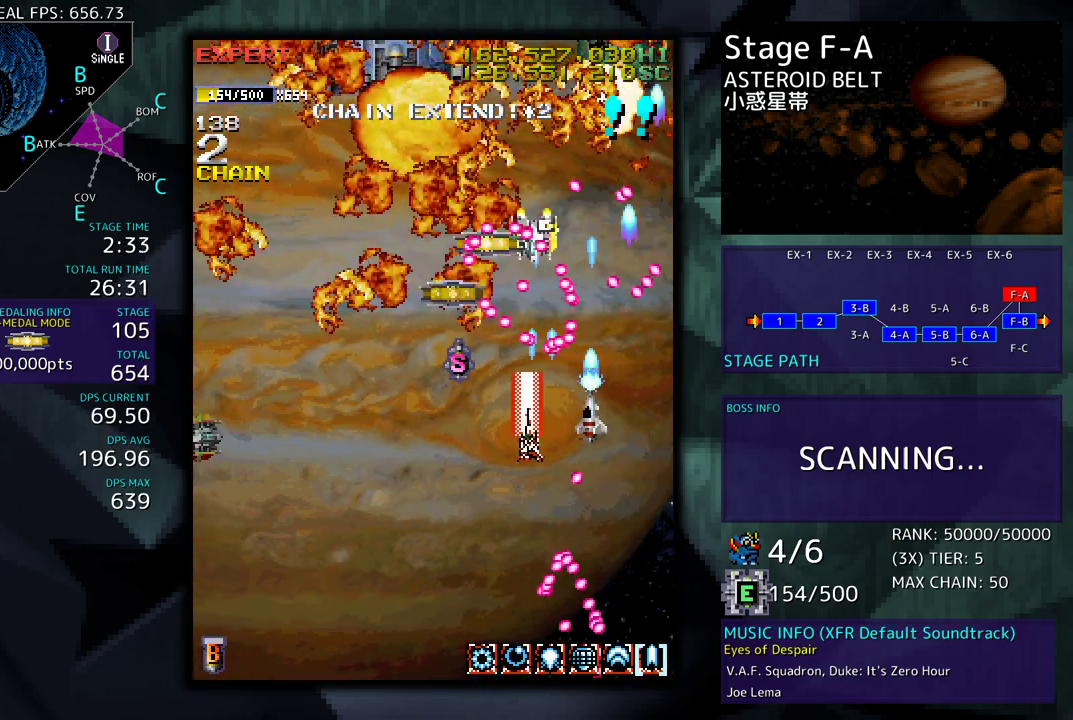
{"buttons": [], "events": [[17, "DPAD_DOWN", "up"], [33, "DPAD_LEFT", "up"], [250, "DPAD_DOWN", "down"], [317, "DPAD_DOWN", "up"]]}
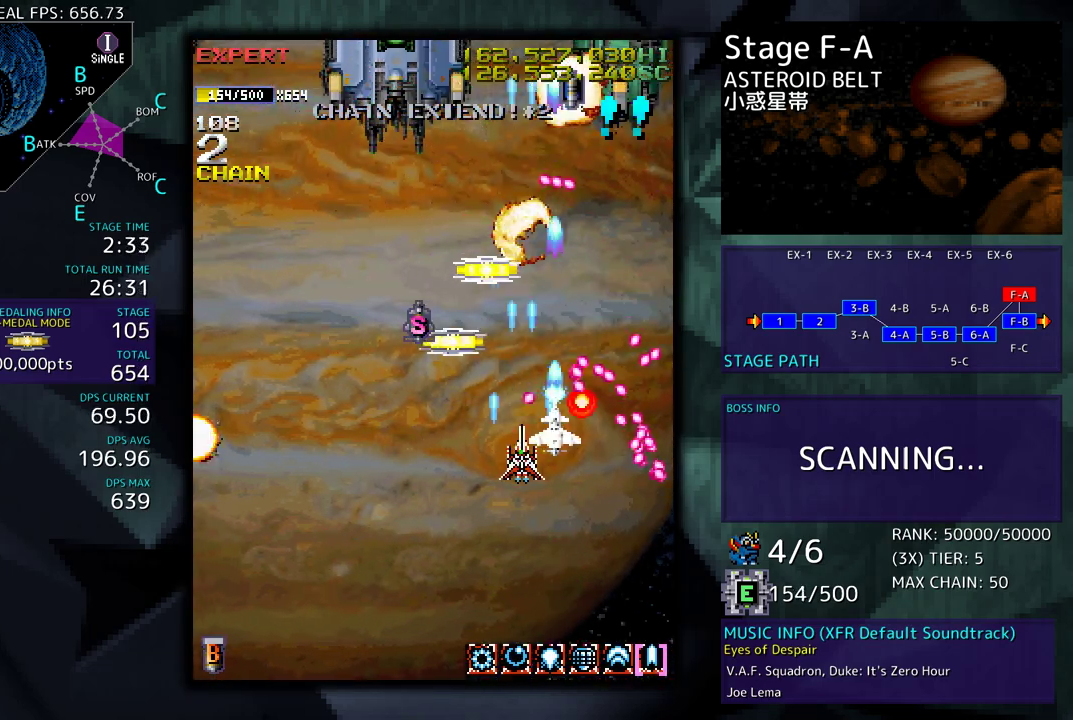
{"buttons": ["DPAD_RIGHT"], "events": [[217, "DPAD_DOWN", "down"], [250, "DPAD_LEFT", "down"], [317, "DPAD_DOWN", "up"], [383, "DPAD_LEFT", "up"], [500, "DPAD_RIGHT", "down"]]}
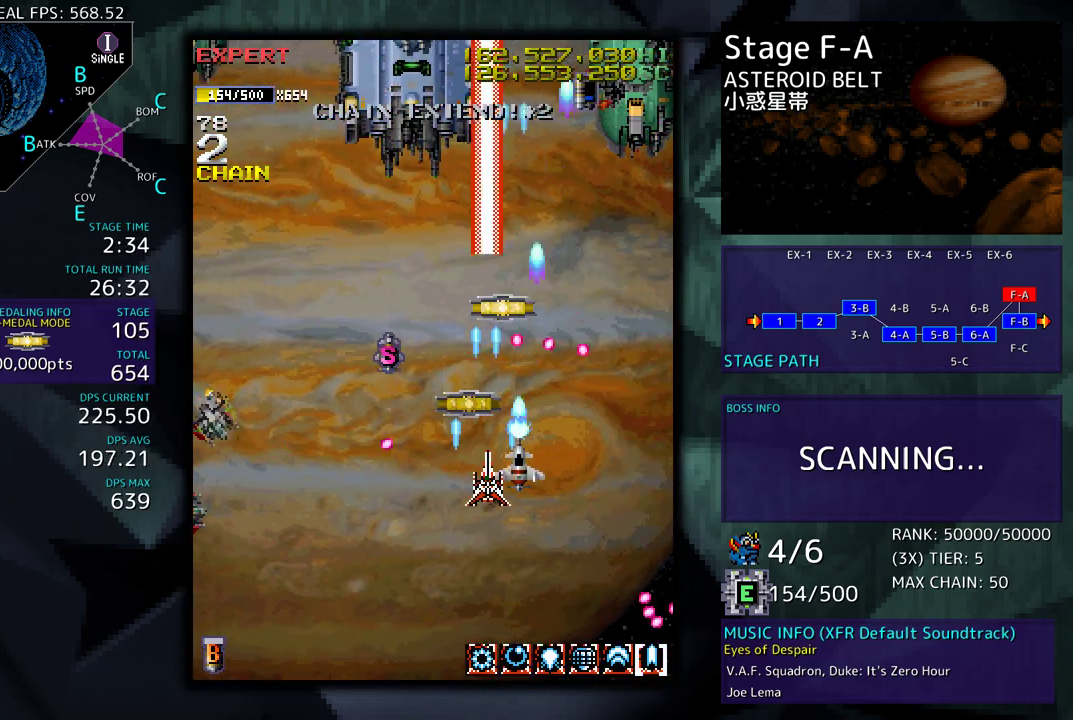
{"buttons": ["DPAD_UP", "DPAD_LEFT"], "events": [[33, "DPAD_DOWN", "down"], [100, "DPAD_LEFT", "down"], [100, "DPAD_RIGHT", "up"], [333, "DPAD_DOWN", "up"], [483, "DPAD_UP", "down"]]}
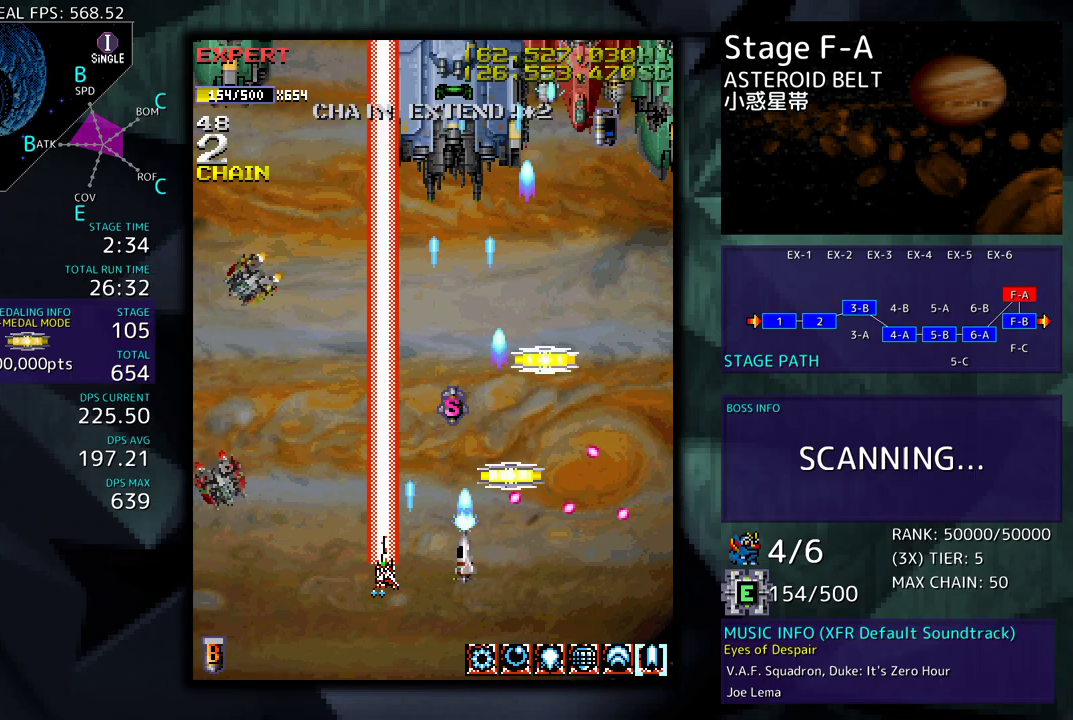
{"buttons": ["DPAD_UP"], "events": [[50, "DPAD_LEFT", "up"], [67, "DPAD_RIGHT", "down"], [167, "DPAD_UP", "up"], [183, "DPAD_DOWN", "down"], [300, "DPAD_DOWN", "up"], [317, "DPAD_UP", "down"], [450, "DPAD_RIGHT", "up"]]}
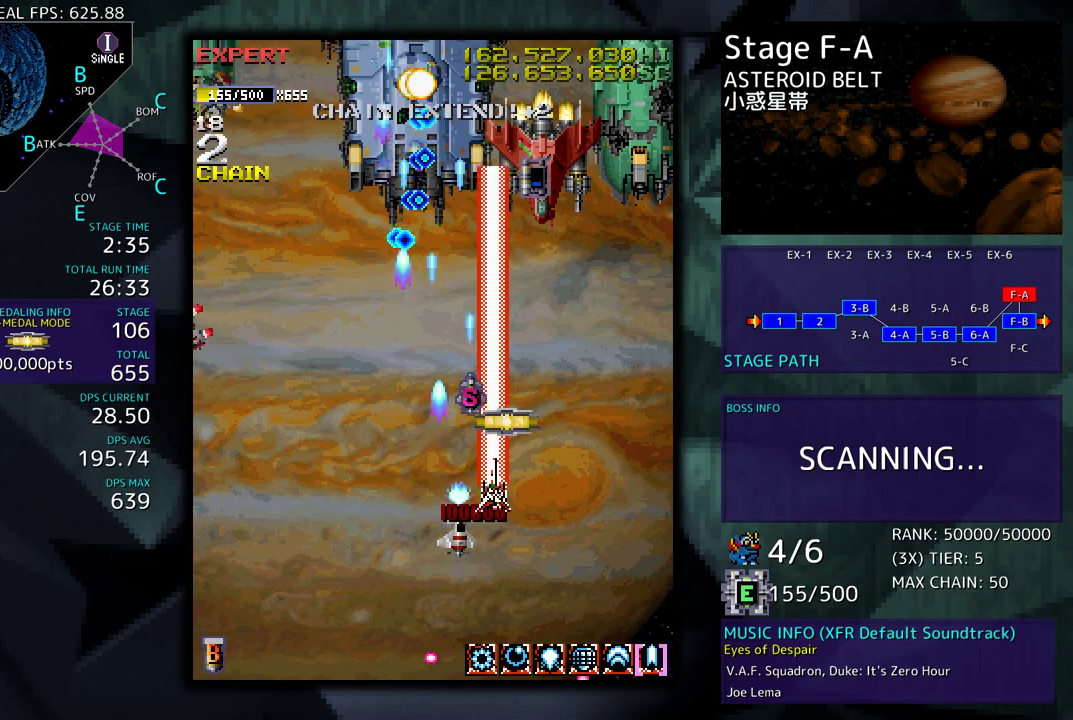
{"buttons": [], "events": [[117, "DPAD_RIGHT", "down"], [150, "DPAD_UP", "up"], [167, "DPAD_DOWN", "down"], [267, "DPAD_RIGHT", "up"], [300, "DPAD_DOWN", "up"], [400, "DPAD_DOWN", "down"], [467, "DPAD_DOWN", "up"]]}
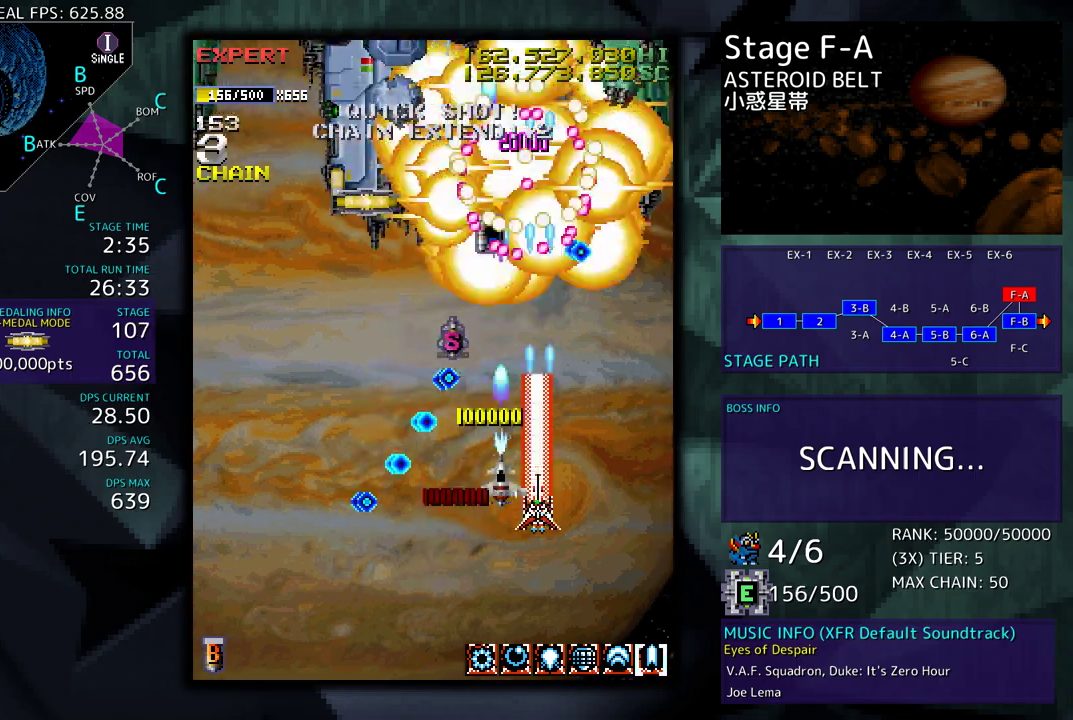
{"buttons": ["DPAD_RIGHT"], "events": [[50, "DPAD_DOWN", "down"], [133, "DPAD_DOWN", "up"], [250, "DPAD_DOWN", "down"], [267, "DPAD_DOWN", "up"], [350, "DPAD_DOWN", "down"], [433, "DPAD_DOWN", "up"], [483, "DPAD_RIGHT", "down"]]}
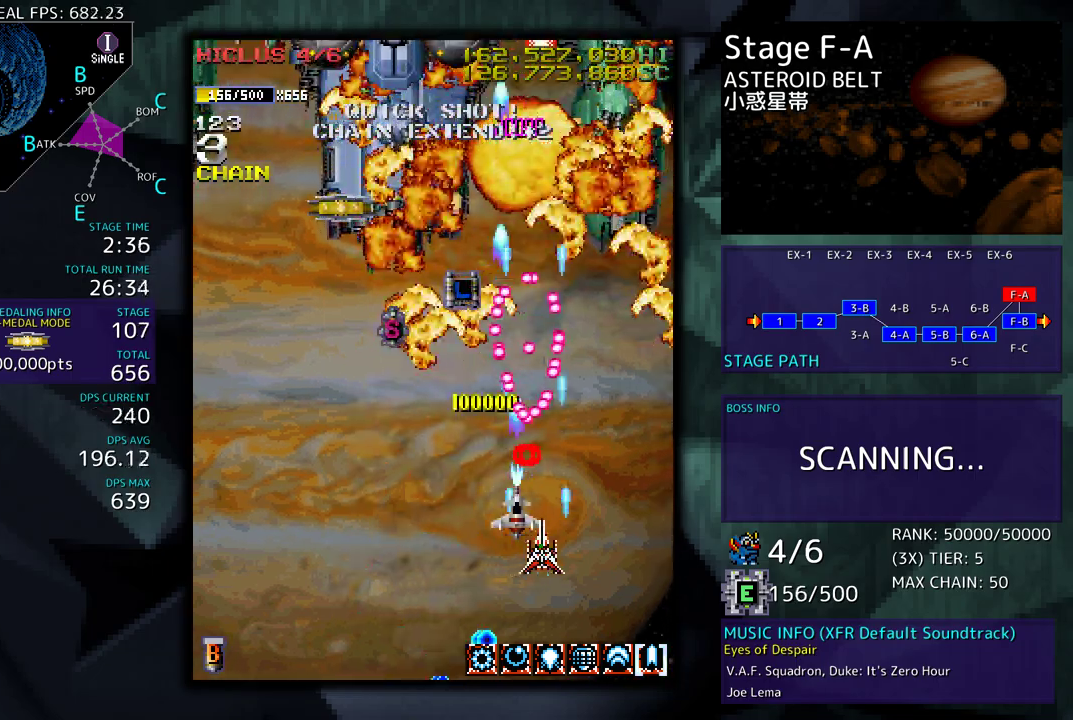
{"buttons": [], "events": [[67, "DPAD_RIGHT", "up"], [217, "DPAD_LEFT", "down"], [283, "DPAD_LEFT", "up"], [367, "DPAD_RIGHT", "down"], [383, "DPAD_DOWN", "down"], [467, "DPAD_DOWN", "up"], [500, "DPAD_RIGHT", "up"]]}
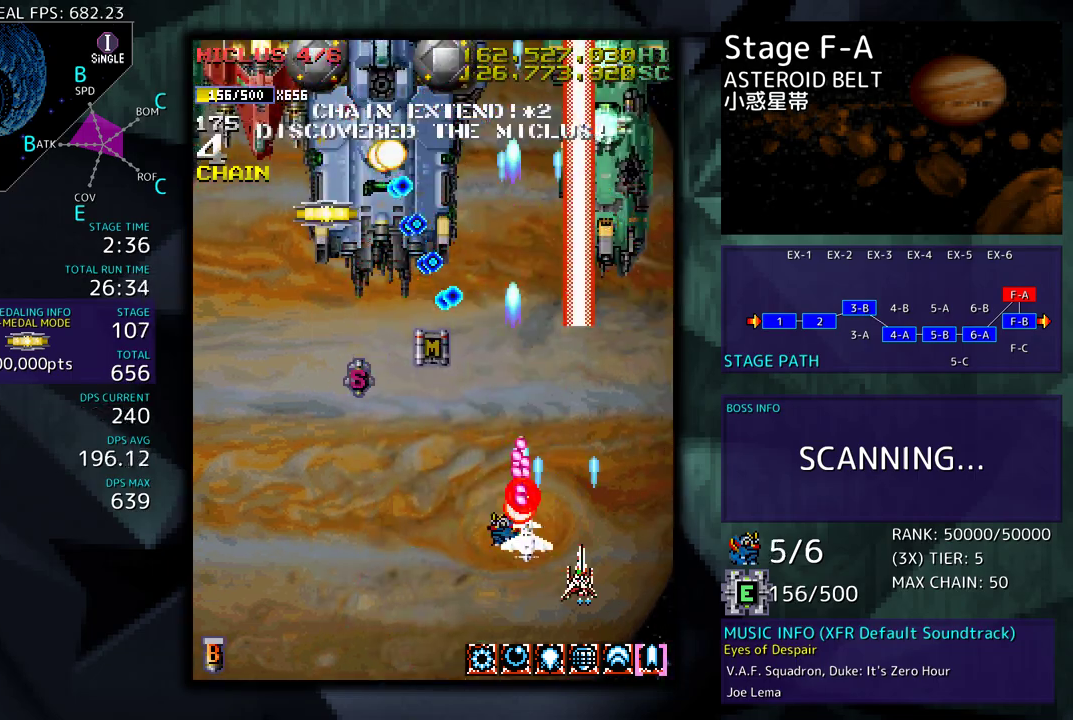
{"buttons": ["DPAD_DOWN", "DPAD_LEFT"], "events": [[350, "DPAD_DOWN", "down"], [367, "DPAD_LEFT", "down"]]}
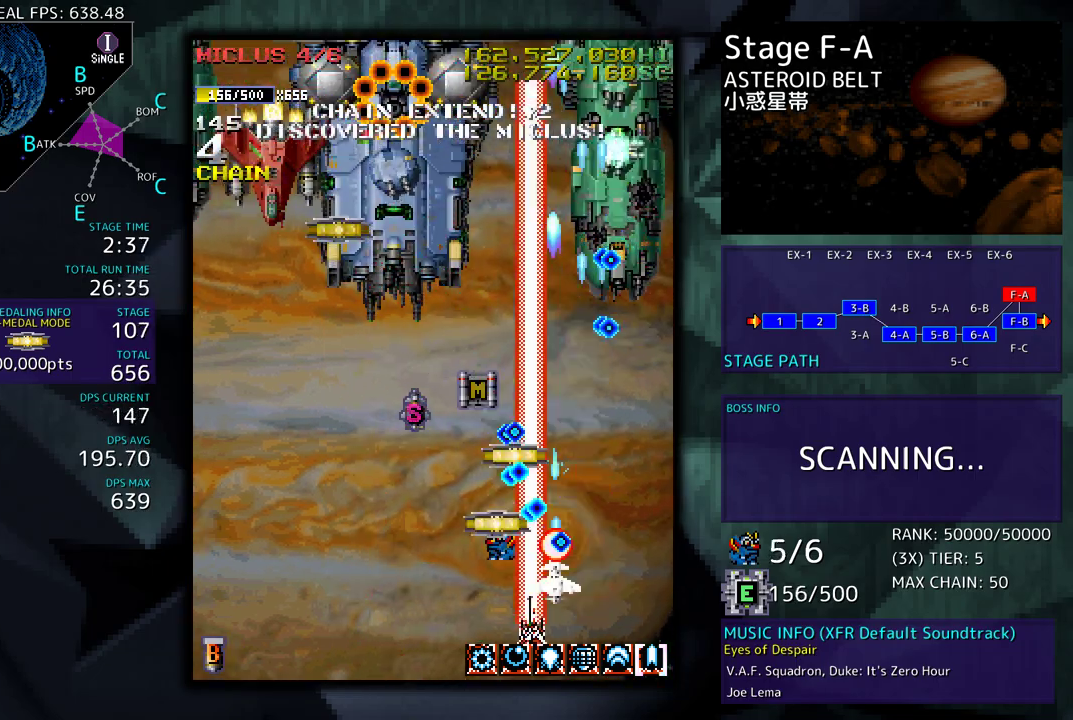
{"buttons": ["DPAD_LEFT"], "events": [[83, "DPAD_LEFT", "up"], [167, "DPAD_DOWN", "up"], [400, "DPAD_LEFT", "down"]]}
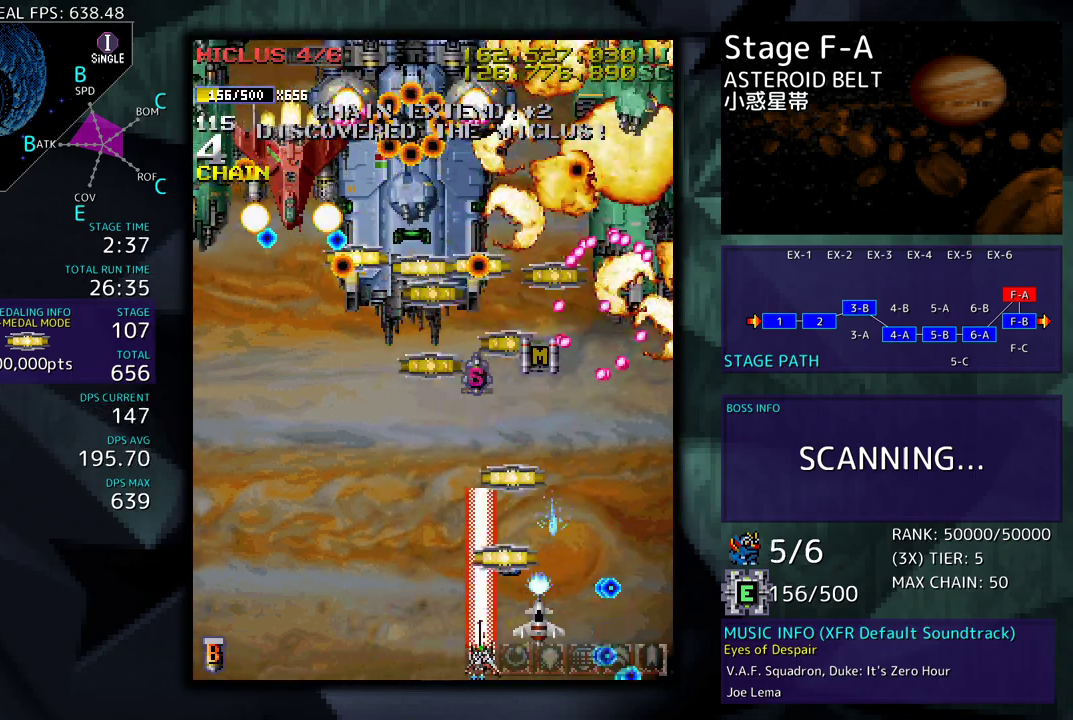
{"buttons": [], "events": [[133, "DPAD_LEFT", "up"]]}
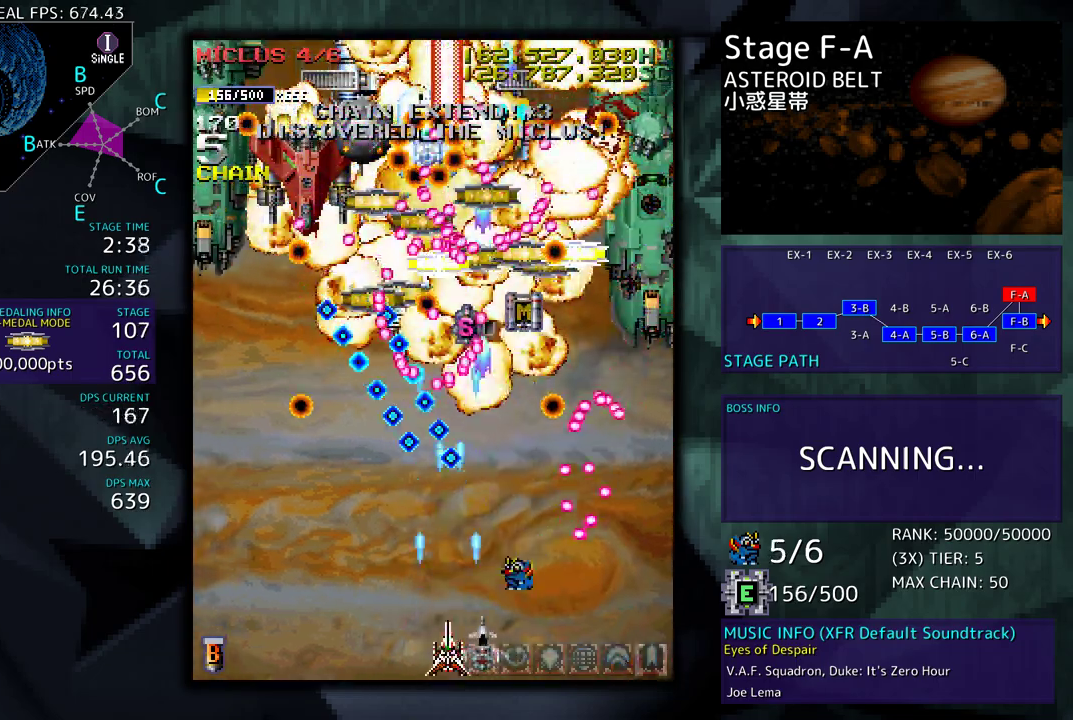
{"buttons": [], "events": [[67, "DPAD_LEFT", "down"], [167, "DPAD_LEFT", "up"]]}
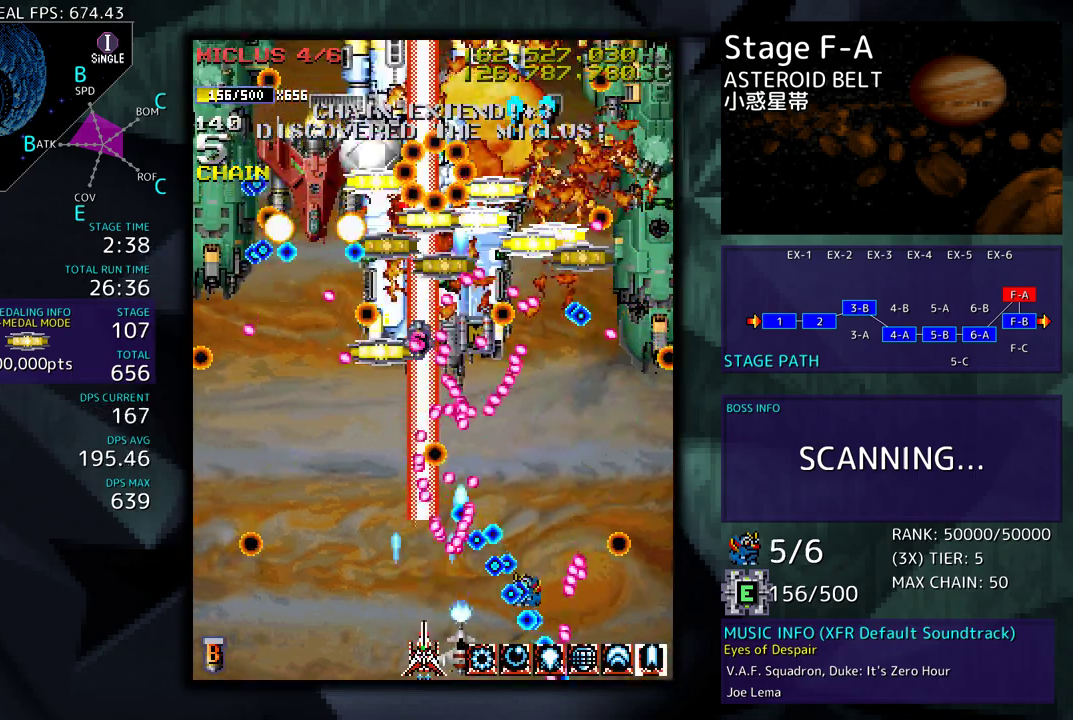
{"buttons": ["DPAD_LEFT"], "events": [[183, "DPAD_LEFT", "down"], [333, "DPAD_LEFT", "up"], [467, "DPAD_LEFT", "down"]]}
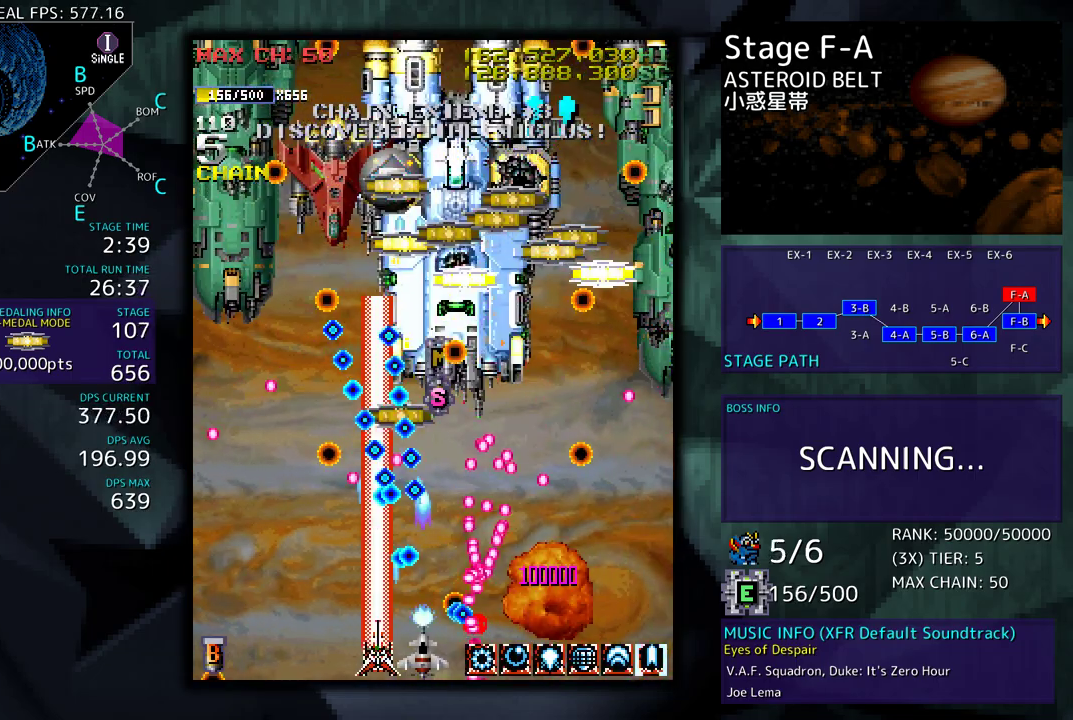
{"buttons": ["DPAD_LEFT"], "events": [[283, "DPAD_LEFT", "up"], [417, "DPAD_LEFT", "down"]]}
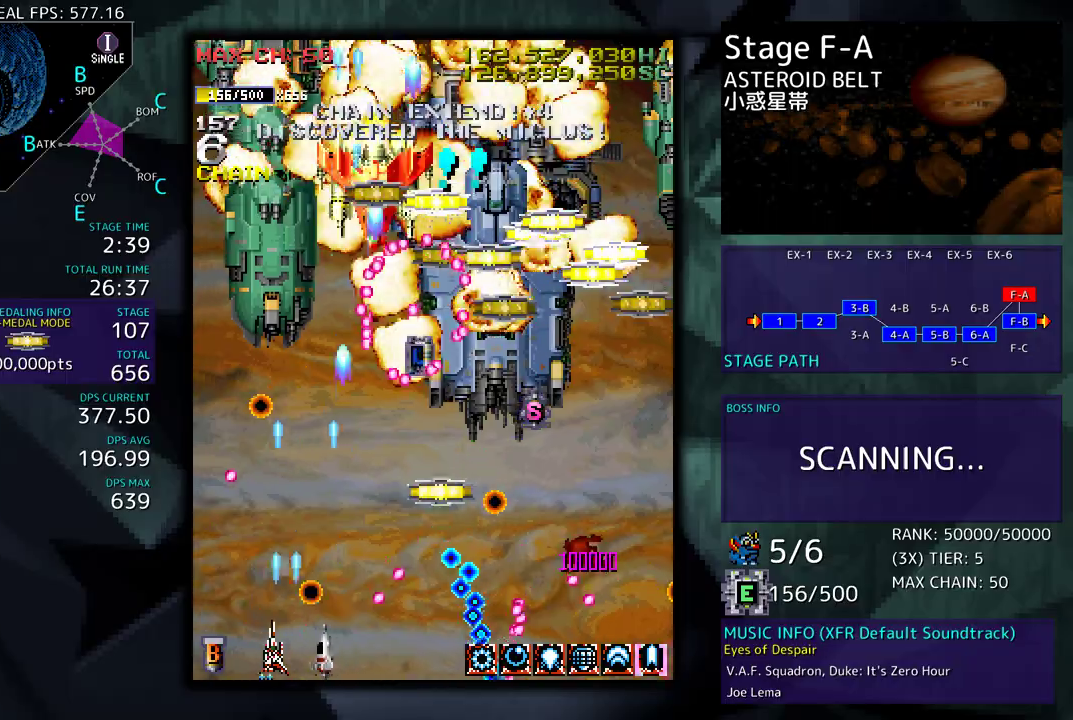
{"buttons": ["DPAD_DOWN", "DPAD_RIGHT"], "events": [[50, "DPAD_LEFT", "up"], [233, "DPAD_LEFT", "down"], [250, "DPAD_UP", "down"], [350, "DPAD_LEFT", "up"], [367, "DPAD_RIGHT", "down"], [417, "DPAD_UP", "up"], [500, "DPAD_DOWN", "down"]]}
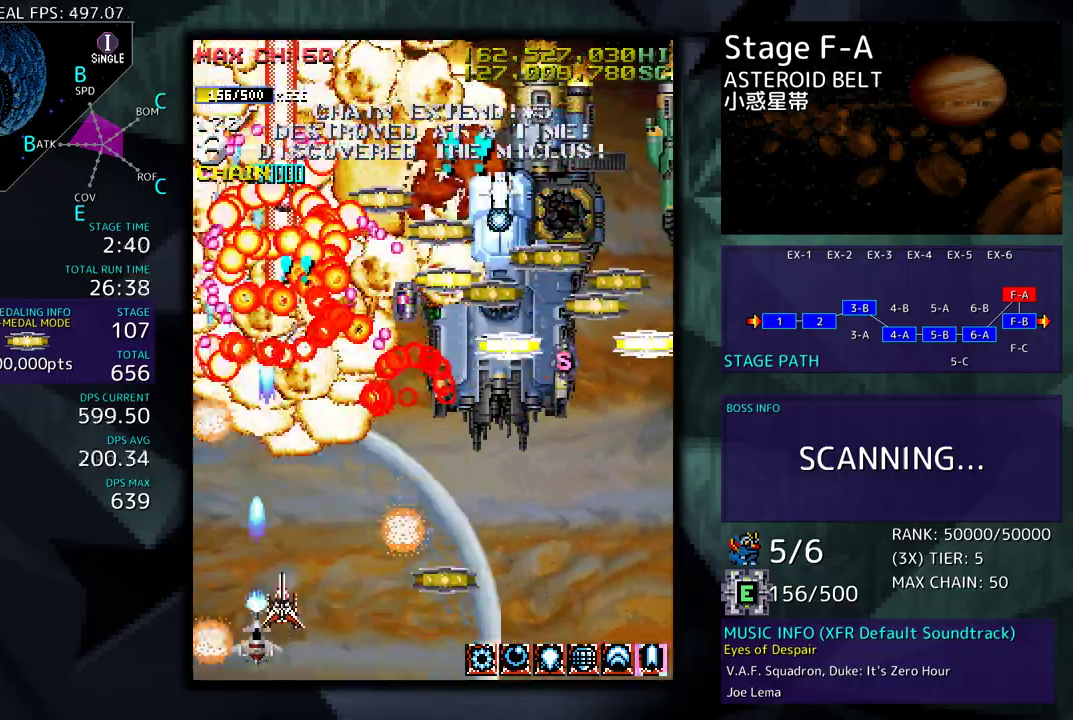
{"buttons": ["DPAD_RIGHT"], "events": [[433, "DPAD_DOWN", "up"]]}
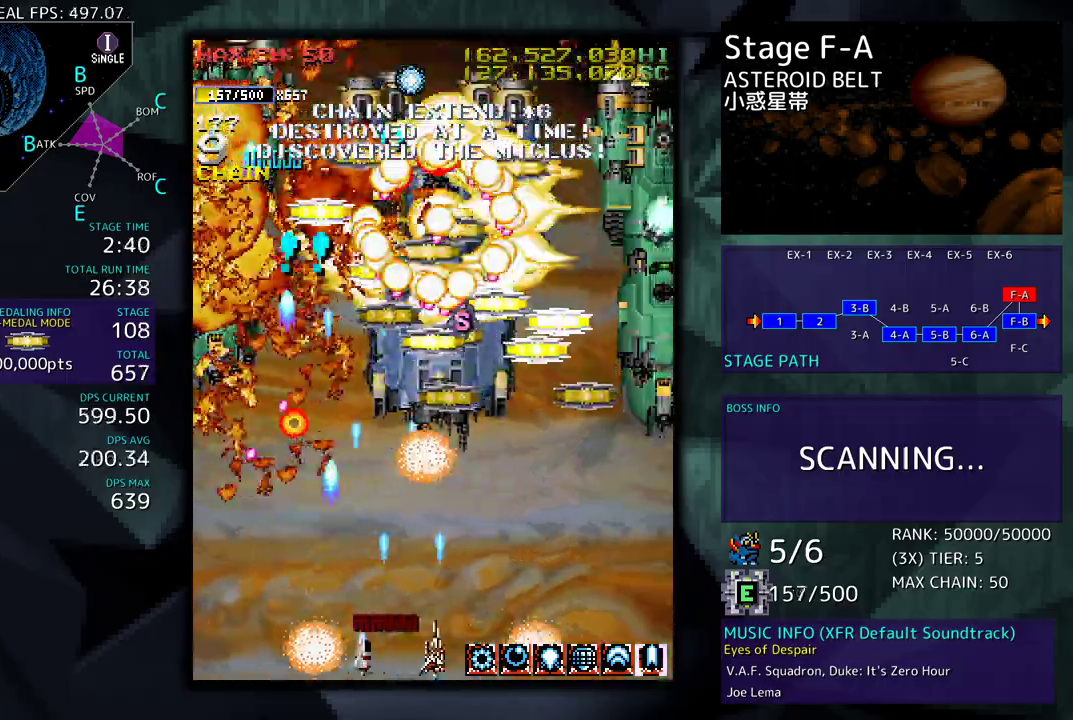
{"buttons": ["DPAD_UP", "DPAD_RIGHT"], "events": [[50, "DPAD_UP", "down"], [83, "DPAD_RIGHT", "up"], [100, "DPAD_UP", "up"], [317, "DPAD_UP", "down"], [333, "DPAD_RIGHT", "down"]]}
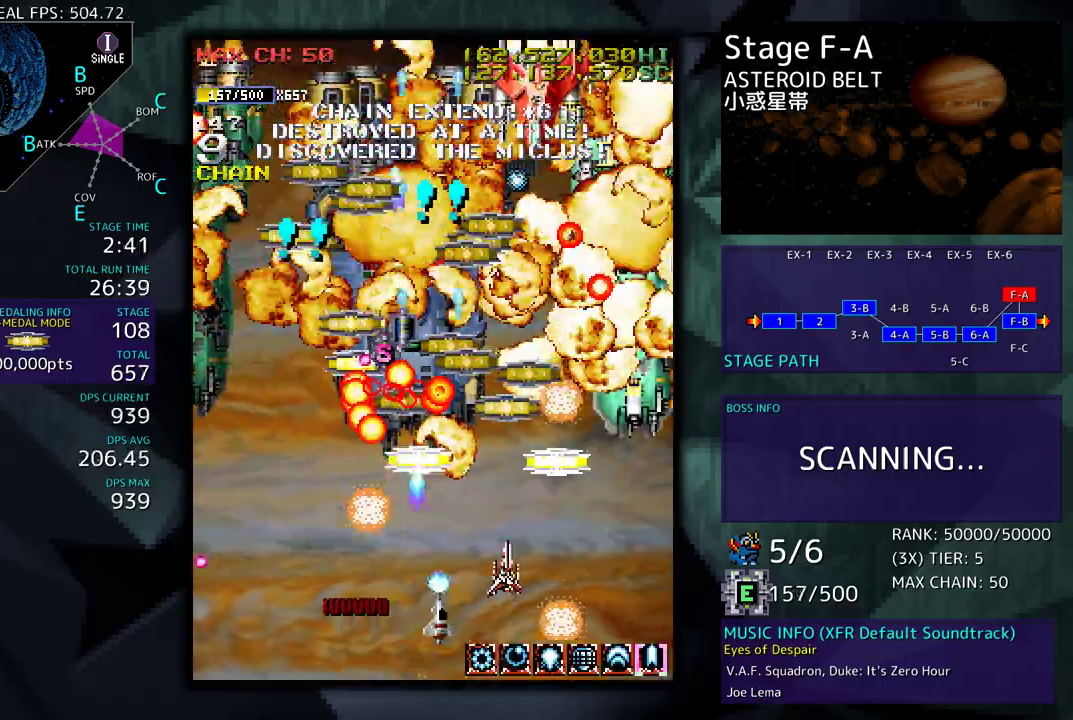
{"buttons": ["DPAD_DOWN", "DPAD_LEFT"], "events": [[217, "DPAD_RIGHT", "up"], [250, "DPAD_LEFT", "down"], [333, "DPAD_UP", "up"], [350, "DPAD_DOWN", "down"], [383, "DPAD_LEFT", "up"], [483, "DPAD_LEFT", "down"]]}
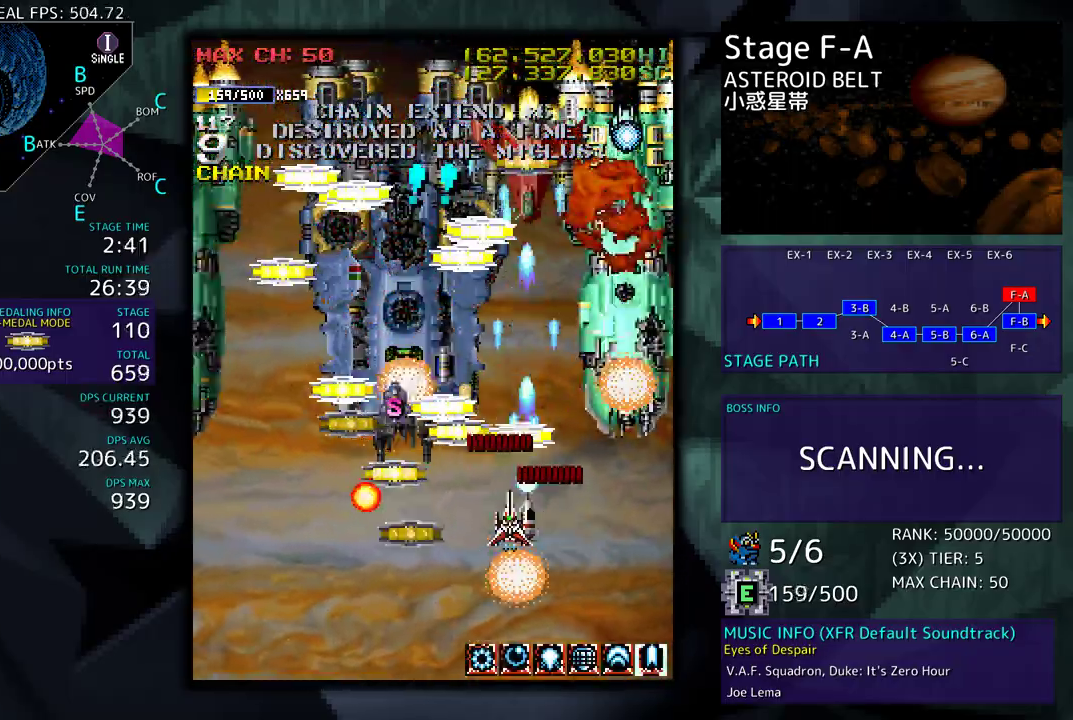
{"buttons": ["DPAD_UP", "DPAD_RIGHT"], "events": [[117, "DPAD_LEFT", "up"], [150, "DPAD_DOWN", "up"], [250, "DPAD_LEFT", "down"], [417, "DPAD_LEFT", "up"], [417, "DPAD_UP", "down"], [450, "DPAD_RIGHT", "down"]]}
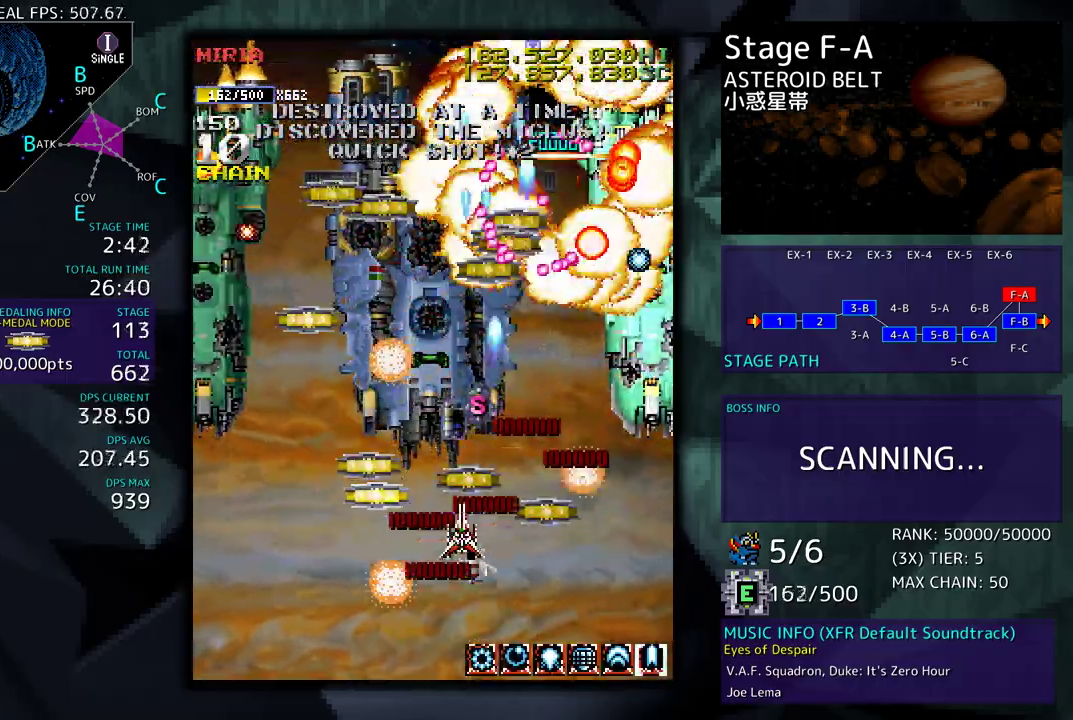
{"buttons": ["DPAD_DOWN", "DPAD_LEFT"], "events": [[50, "DPAD_UP", "up"], [183, "DPAD_UP", "down"], [200, "DPAD_RIGHT", "up"], [217, "DPAD_LEFT", "down"], [250, "DPAD_UP", "up"], [267, "DPAD_DOWN", "down"]]}
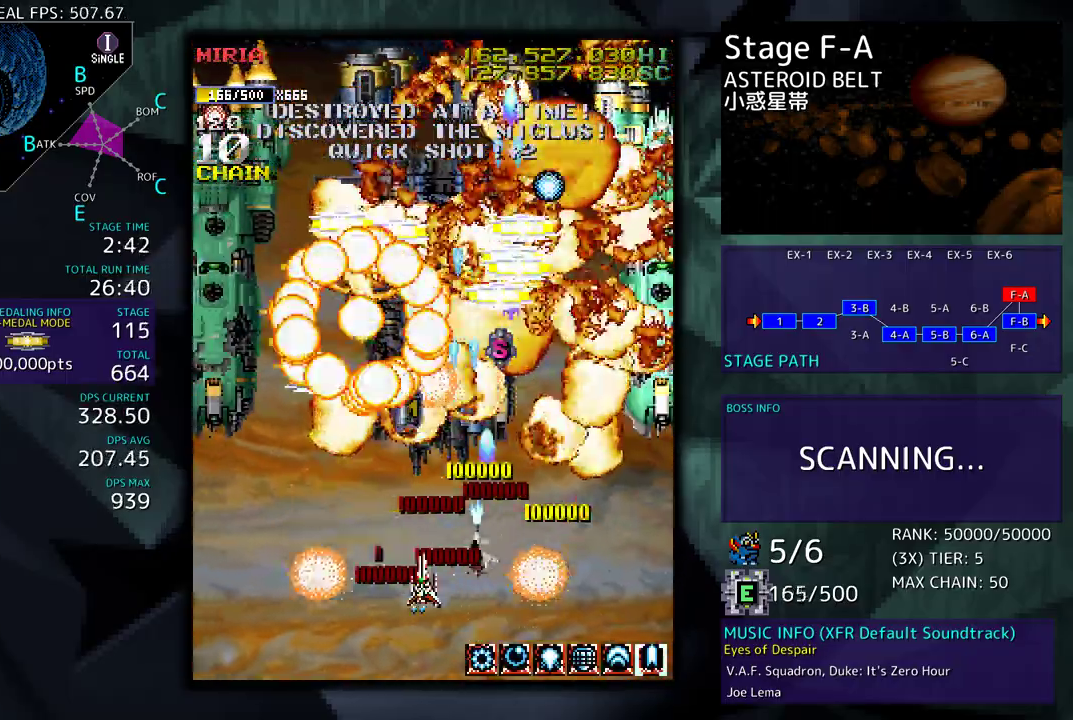
{"buttons": [], "events": [[100, "DPAD_DOWN", "up"], [100, "DPAD_LEFT", "up"], [217, "DPAD_LEFT", "down"], [350, "DPAD_LEFT", "up"]]}
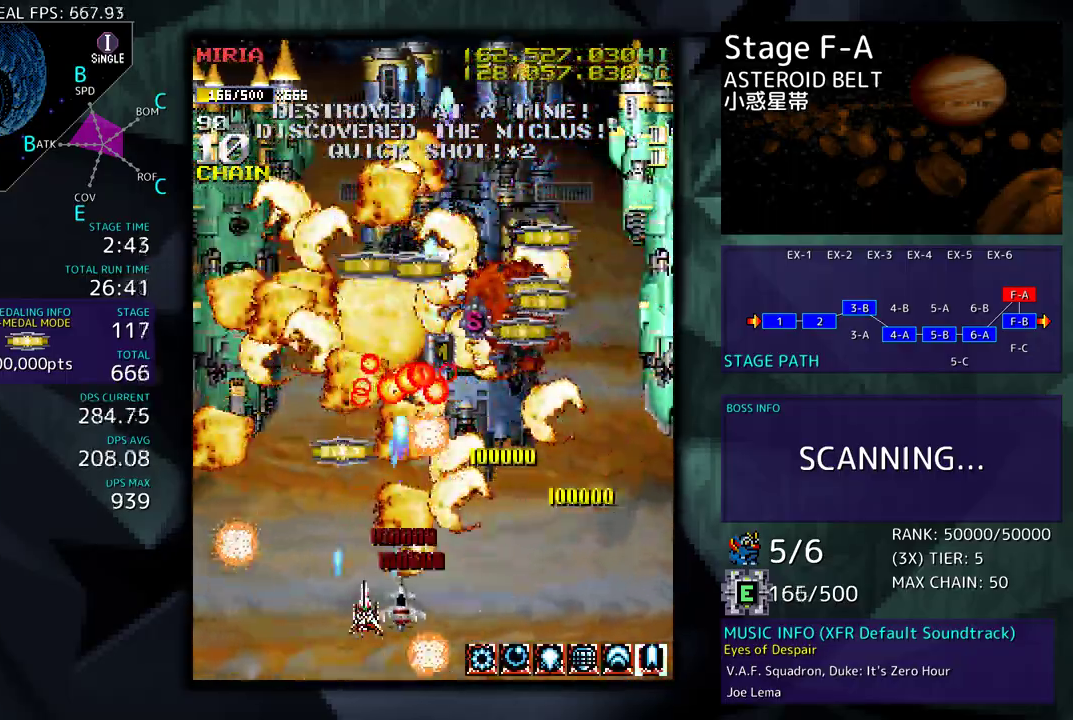
{"buttons": ["DPAD_DOWN", "DPAD_LEFT"], "events": [[67, "DPAD_LEFT", "down"], [150, "DPAD_UP", "down"], [233, "DPAD_LEFT", "up"], [317, "DPAD_RIGHT", "down"], [417, "DPAD_UP", "up"], [433, "DPAD_DOWN", "down"], [433, "DPAD_RIGHT", "up"], [450, "DPAD_LEFT", "down"]]}
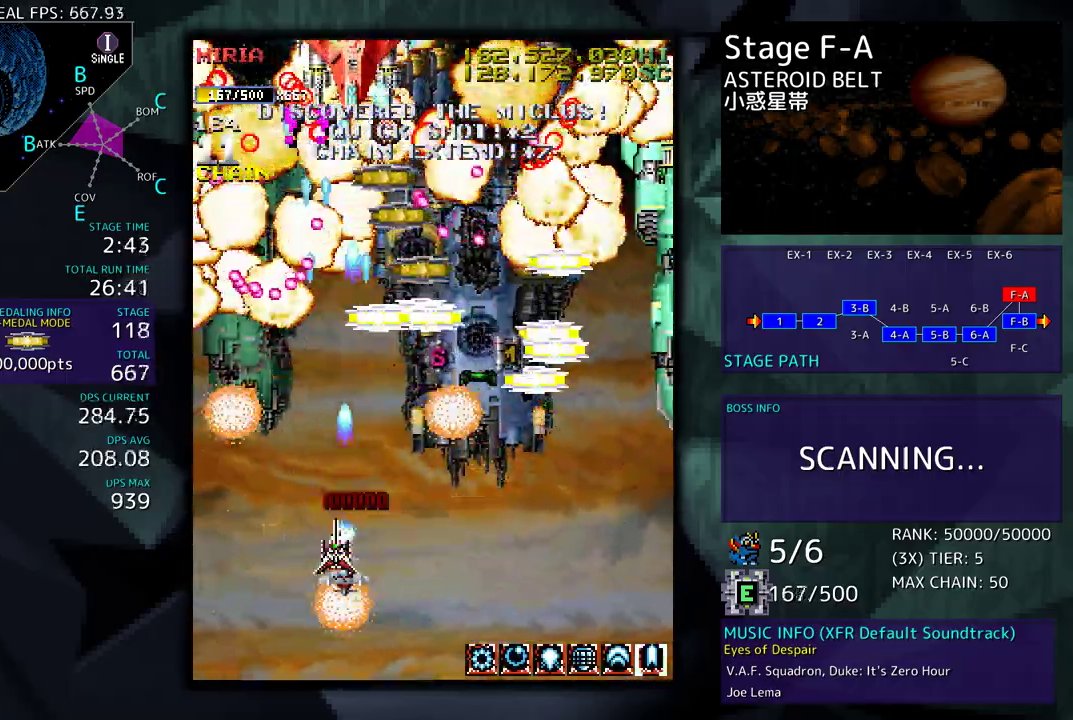
{"buttons": ["DPAD_UP", "DPAD_LEFT"], "events": [[83, "DPAD_LEFT", "up"], [117, "DPAD_RIGHT", "down"], [233, "DPAD_DOWN", "up"], [250, "DPAD_RIGHT", "up"], [367, "DPAD_LEFT", "down"], [417, "DPAD_UP", "down"]]}
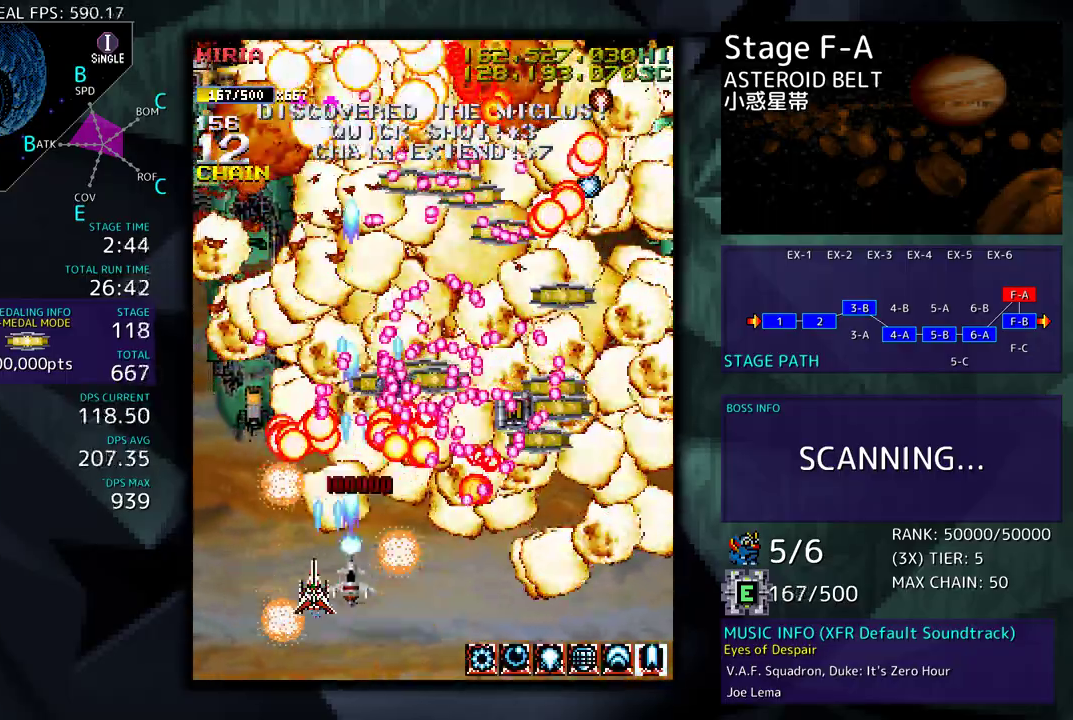
{"buttons": ["DPAD_DOWN", "DPAD_RIGHT"]}
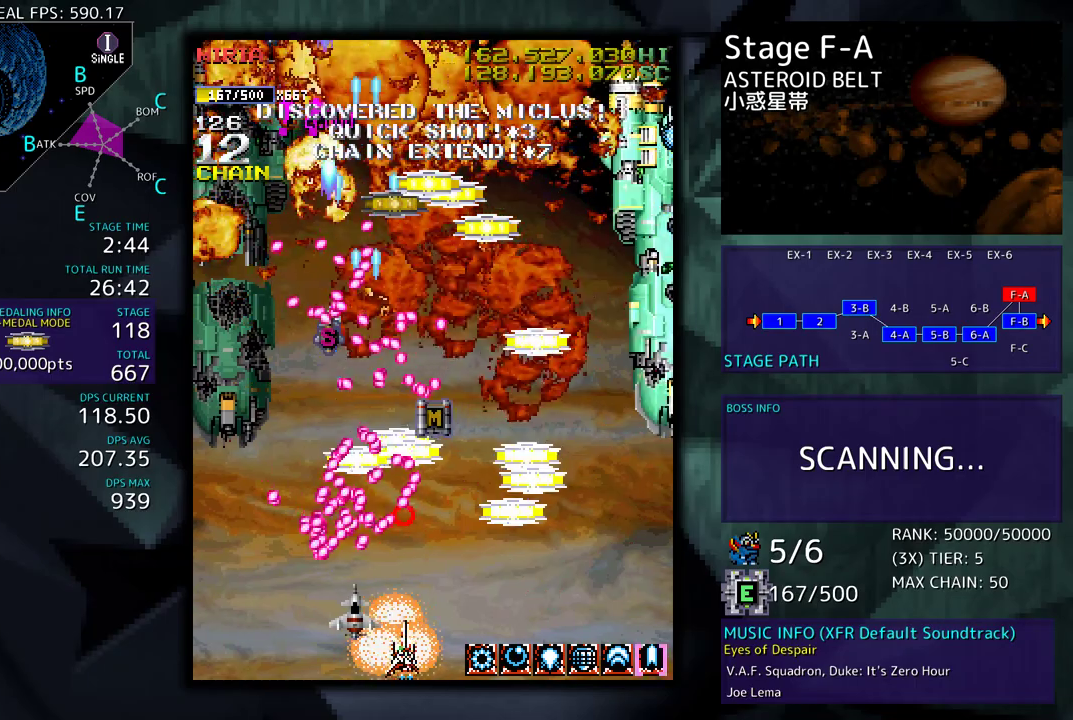
{"buttons": ["DPAD_DOWN", "DPAD_LEFT"], "events": [[117, "DPAD_DOWN", "up"], [150, "DPAD_UP", "down"], [367, "DPAD_RIGHT", "up"], [400, "DPAD_LEFT", "down"], [417, "DPAD_DOWN", "down"], [417, "DPAD_UP", "up"]]}
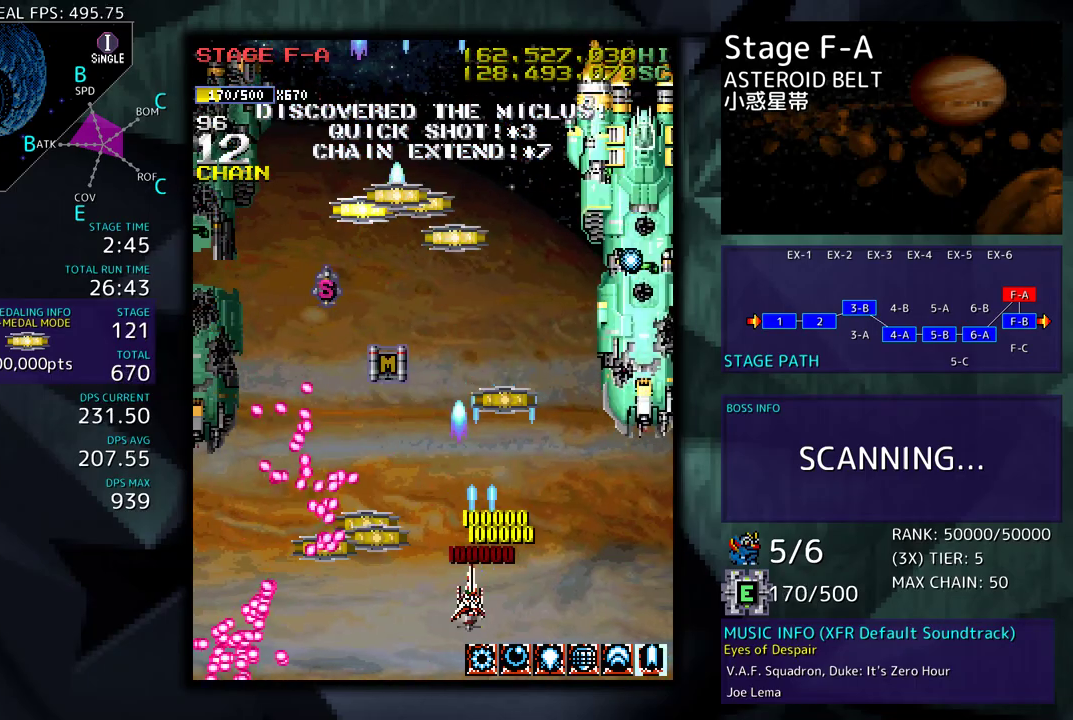
{"buttons": ["DPAD_LEFT"], "events": [[100, "DPAD_DOWN", "up"], [250, "DPAD_LEFT", "up"], [333, "DPAD_RIGHT", "down"], [350, "DPAD_DOWN", "down"], [433, "DPAD_LEFT", "down"], [433, "DPAD_RIGHT", "up"], [450, "DPAD_DOWN", "up"]]}
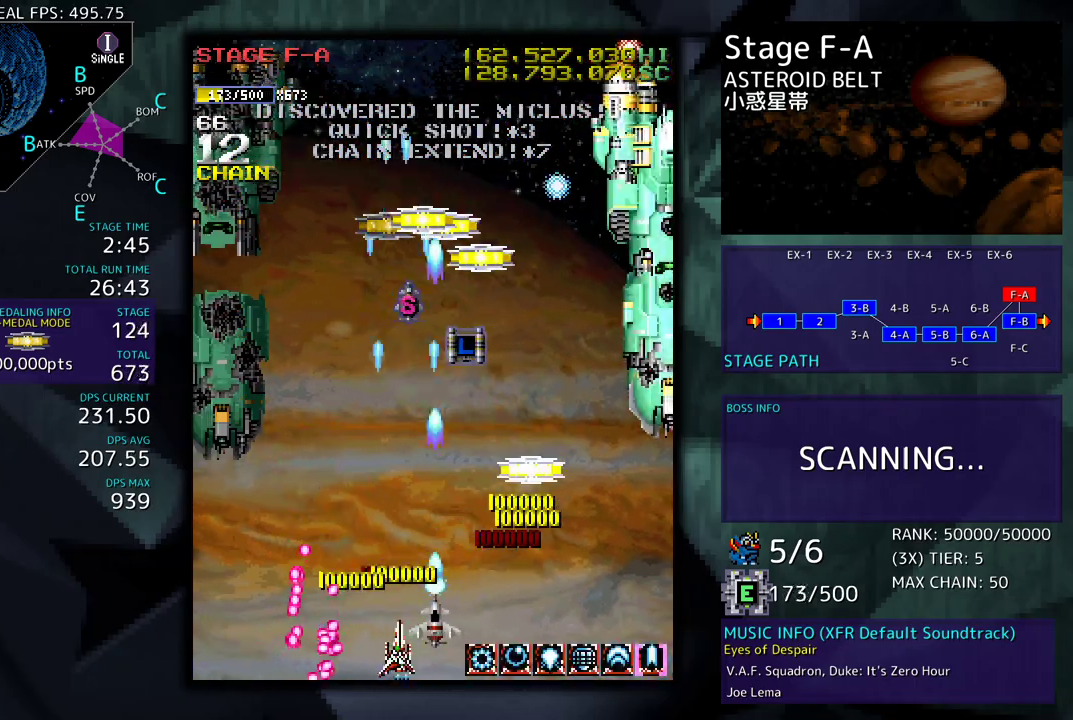
{"buttons": ["DPAD_RIGHT"], "events": [[67, "DPAD_DOWN", "down"], [67, "DPAD_LEFT", "up"], [83, "DPAD_DOWN", "up"], [83, "DPAD_RIGHT", "down"], [167, "DPAD_UP", "down"], [500, "DPAD_UP", "up"]]}